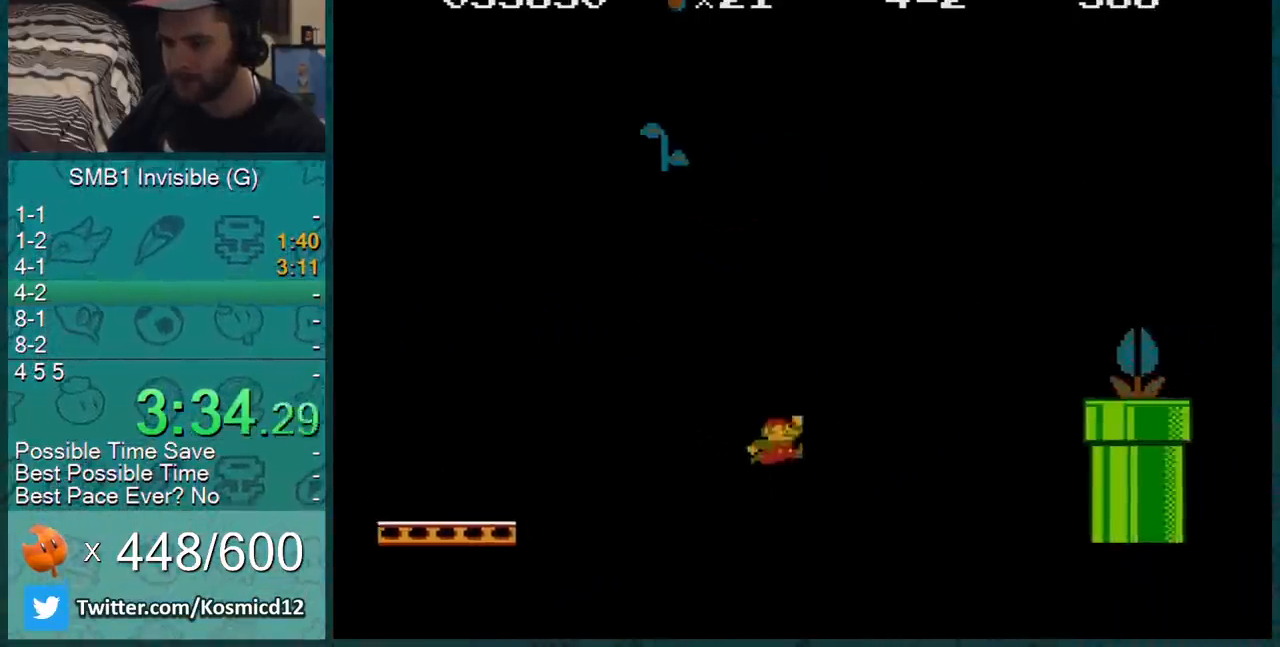
Gameplay with a controller (Nintendo layout); each line is a JSON object with the inputs held at the frame after it. "events" lists button and stick changes between this image and that frame as [ms after this image, input, new state], when the widget could be followed in between. Not read: L3 R3.
{"buttons": ["A", "B"], "events": [[201, "DPAD_LEFT", "up"], [301, "DPAD_LEFT", "down"], [384, "A", "down"], [484, "DPAD_LEFT", "up"]]}
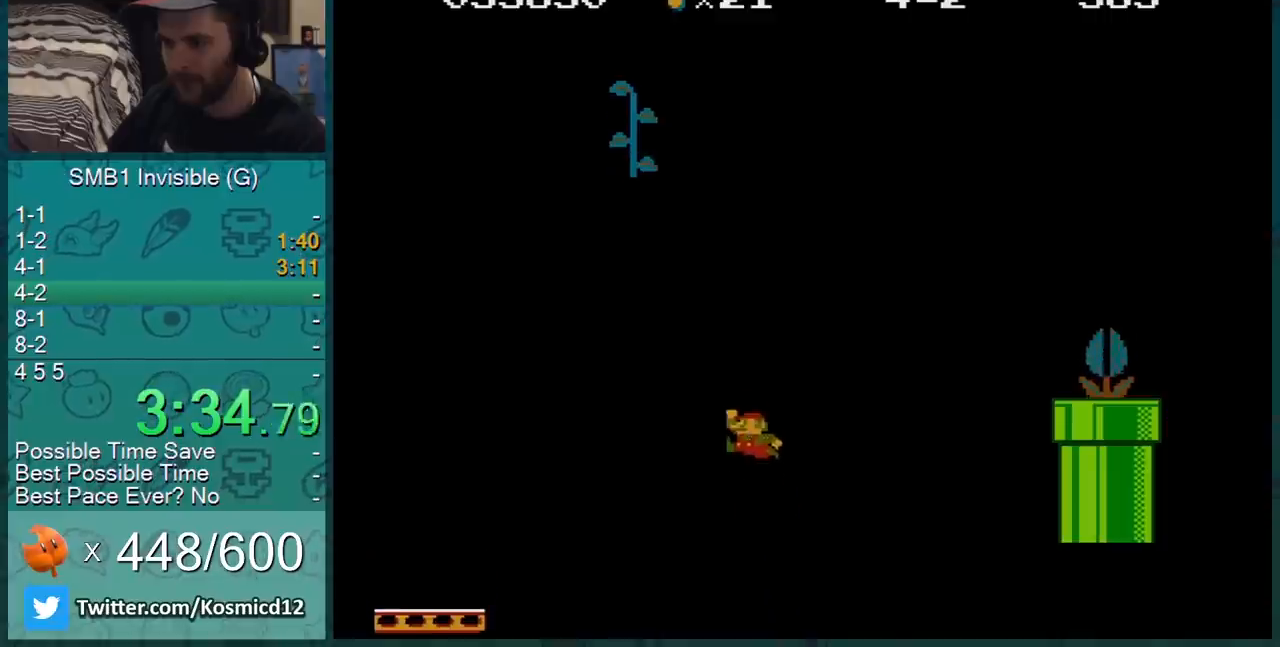
{"buttons": ["B", "DPAD_RIGHT"], "events": [[33, "DPAD_RIGHT", "down"], [234, "A", "up"], [267, "DPAD_RIGHT", "up"], [284, "DPAD_RIGHT", "down"]]}
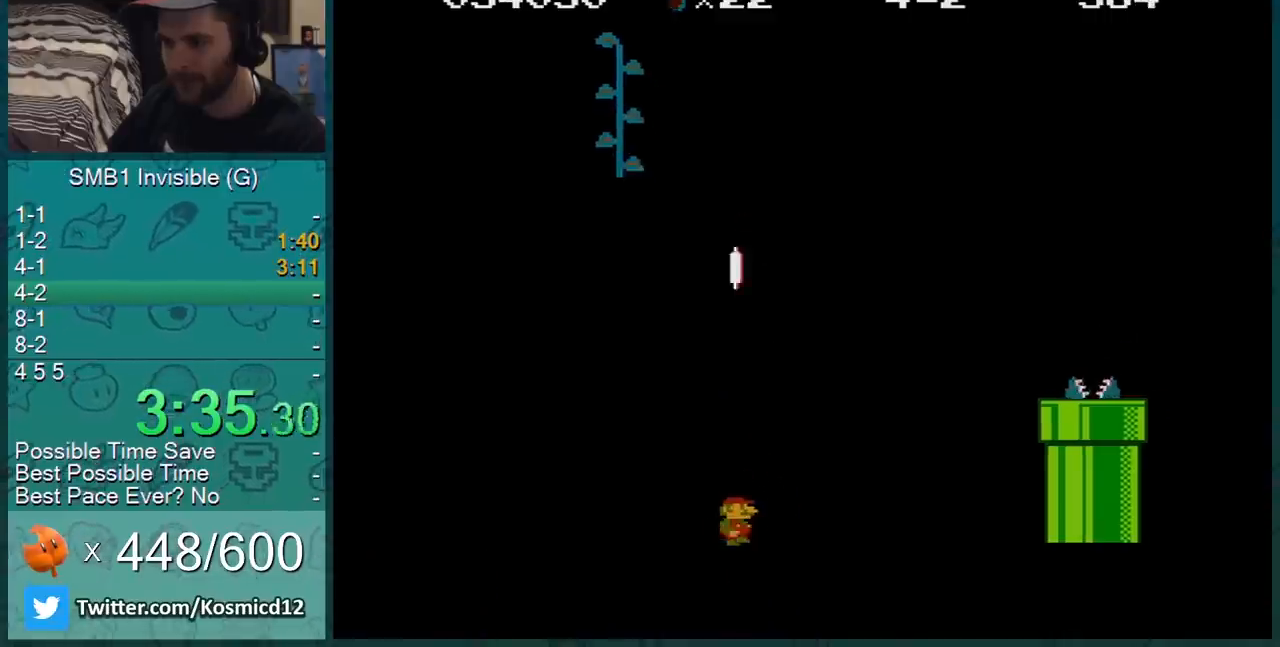
{"buttons": ["B"], "events": [[51, "DPAD_RIGHT", "up"], [267, "DPAD_RIGHT", "down"], [484, "DPAD_RIGHT", "up"]]}
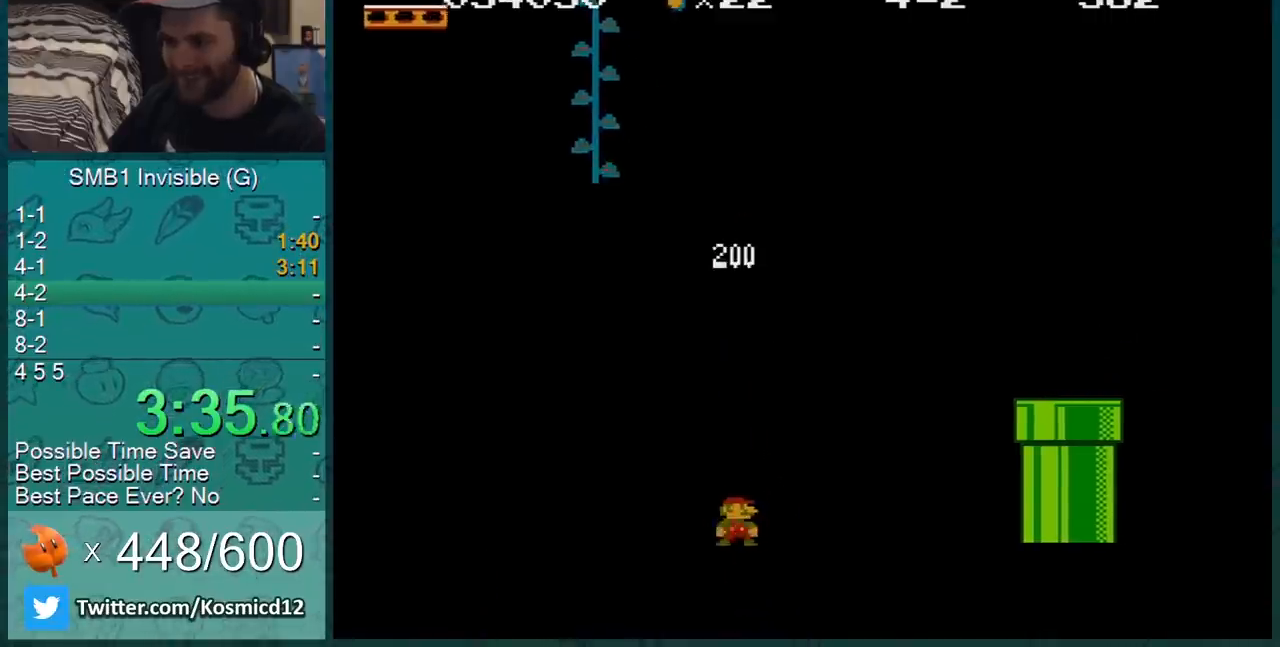
{"buttons": ["B"], "events": [[17, "A", "down"], [350, "DPAD_LEFT", "down"], [450, "DPAD_LEFT", "up"], [484, "A", "up"]]}
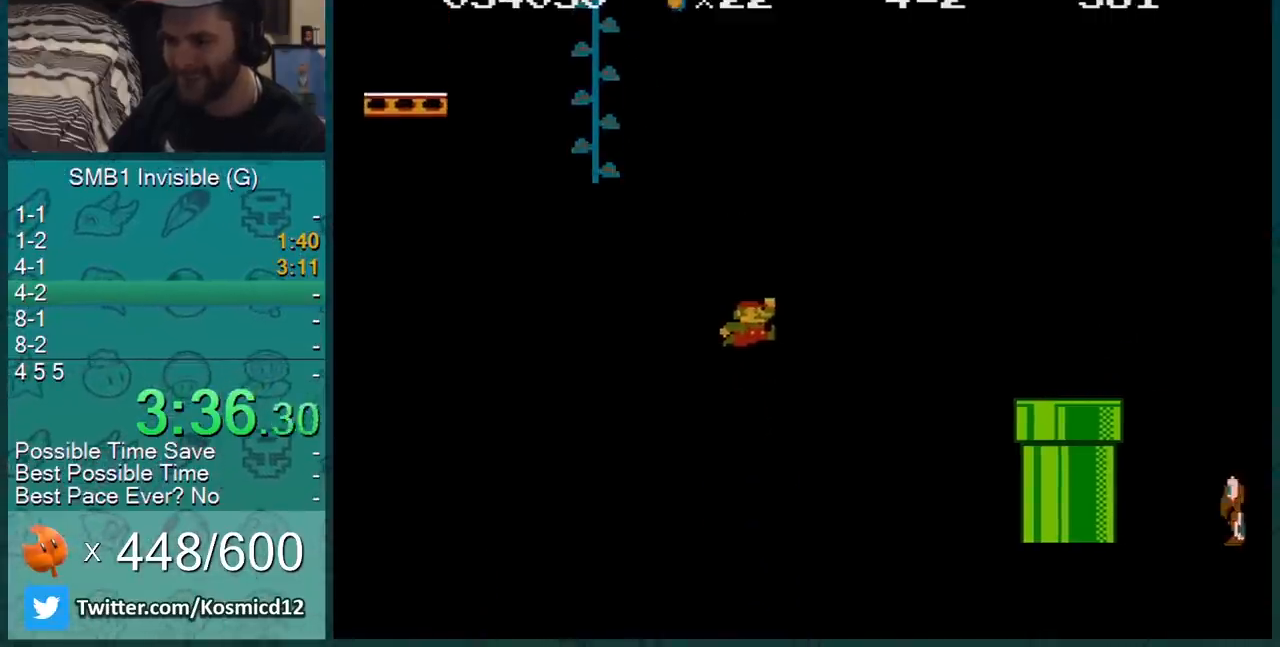
{"buttons": ["A", "B", "DPAD_LEFT"], "events": [[101, "A", "down"], [351, "DPAD_LEFT", "down"]]}
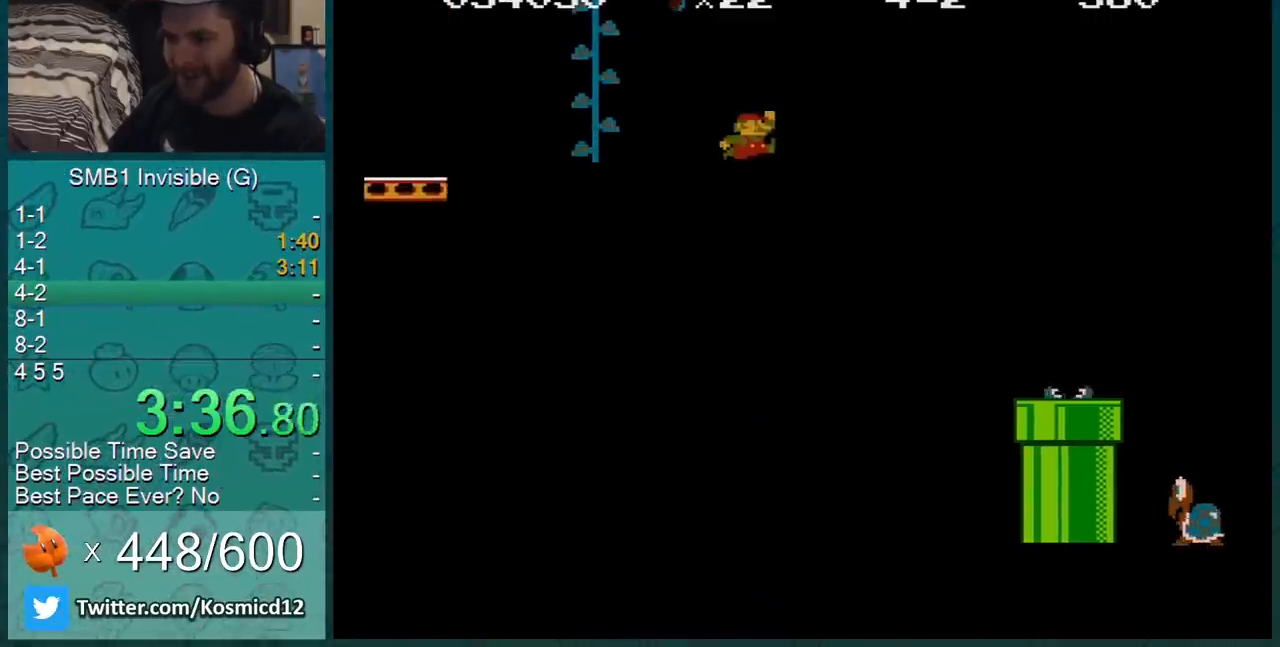
{"buttons": ["B", "DPAD_UP"], "events": [[67, "A", "up"], [234, "A", "down"], [384, "A", "up"], [450, "DPAD_LEFT", "up"], [450, "DPAD_UP", "down"]]}
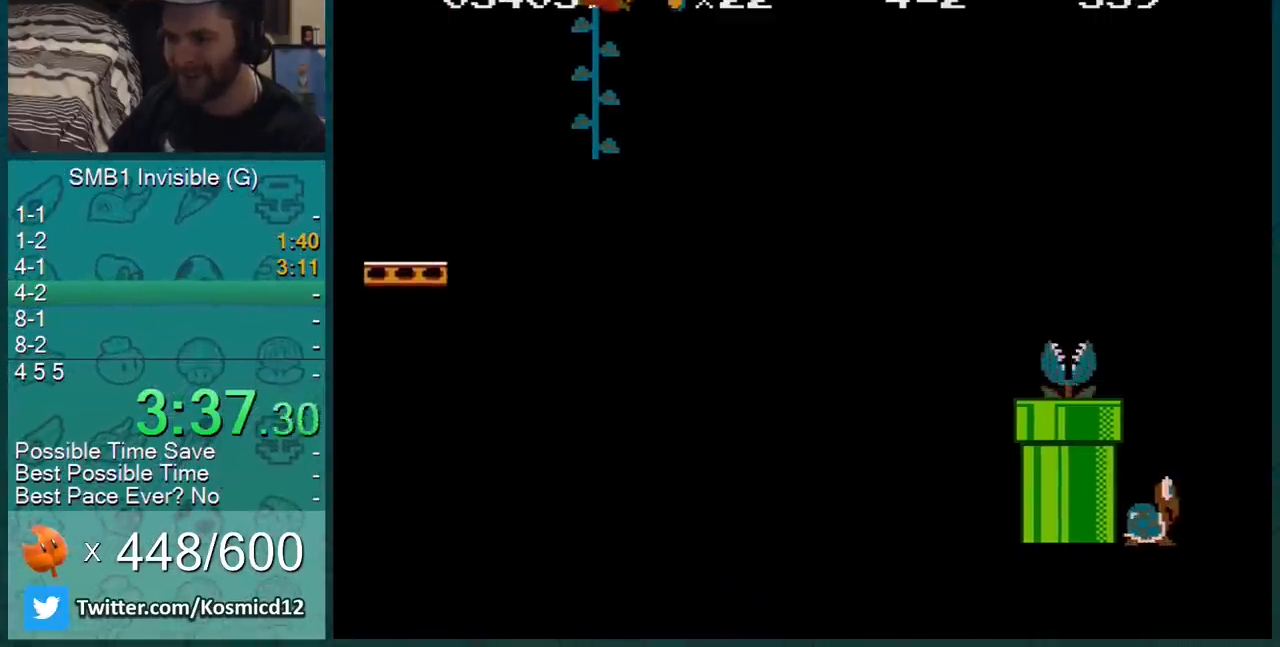
{"buttons": ["B", "DPAD_UP"], "events": [[251, "DPAD_RIGHT", "down"], [284, "DPAD_UP", "up"], [351, "DPAD_UP", "down"], [384, "DPAD_RIGHT", "up"]]}
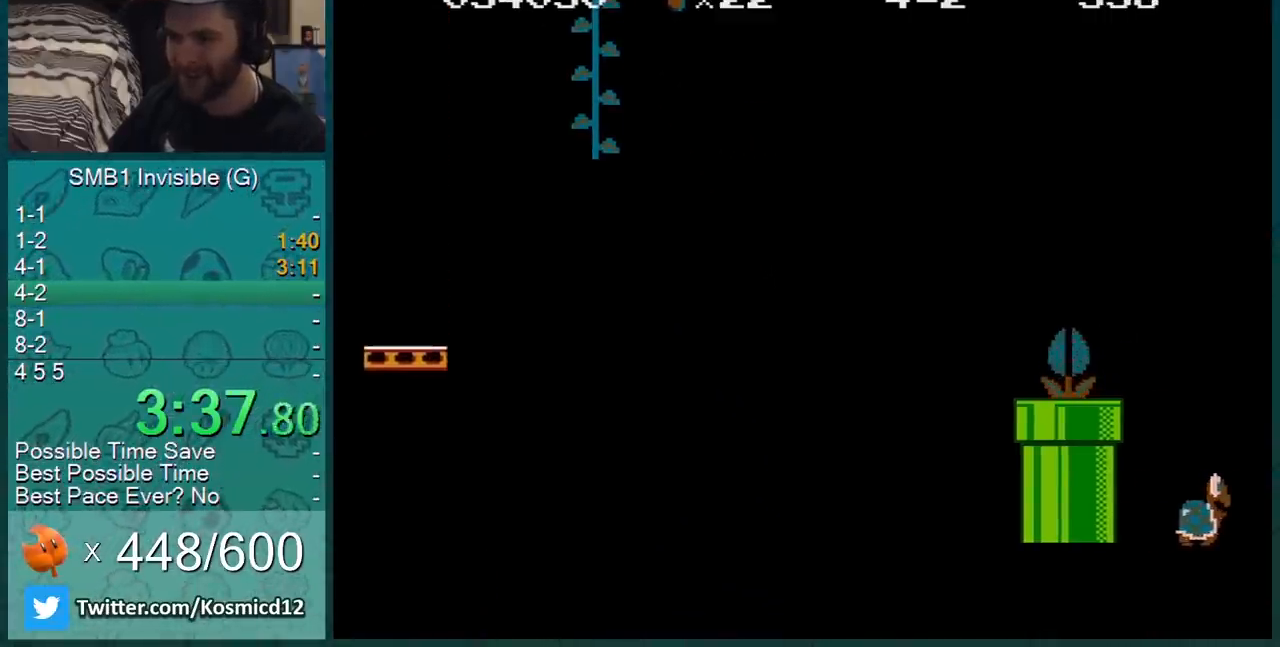
{"buttons": ["DPAD_UP"], "events": [[350, "B", "up"]]}
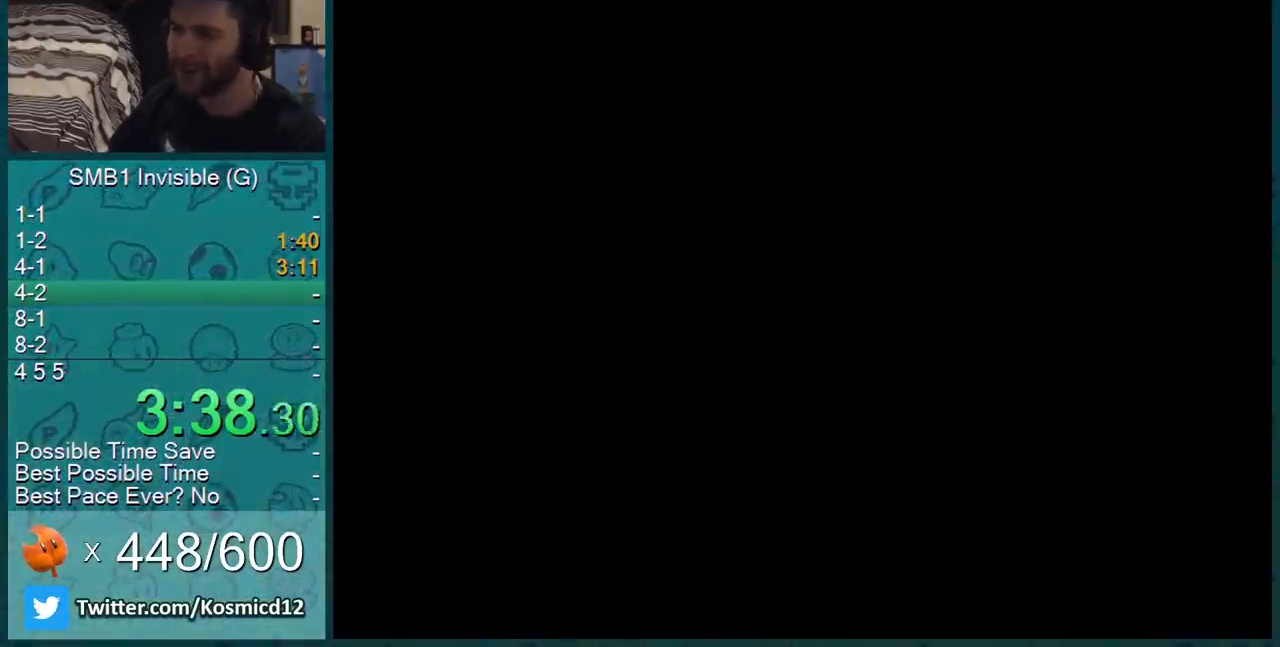
{"buttons": ["DPAD_UP"], "events": []}
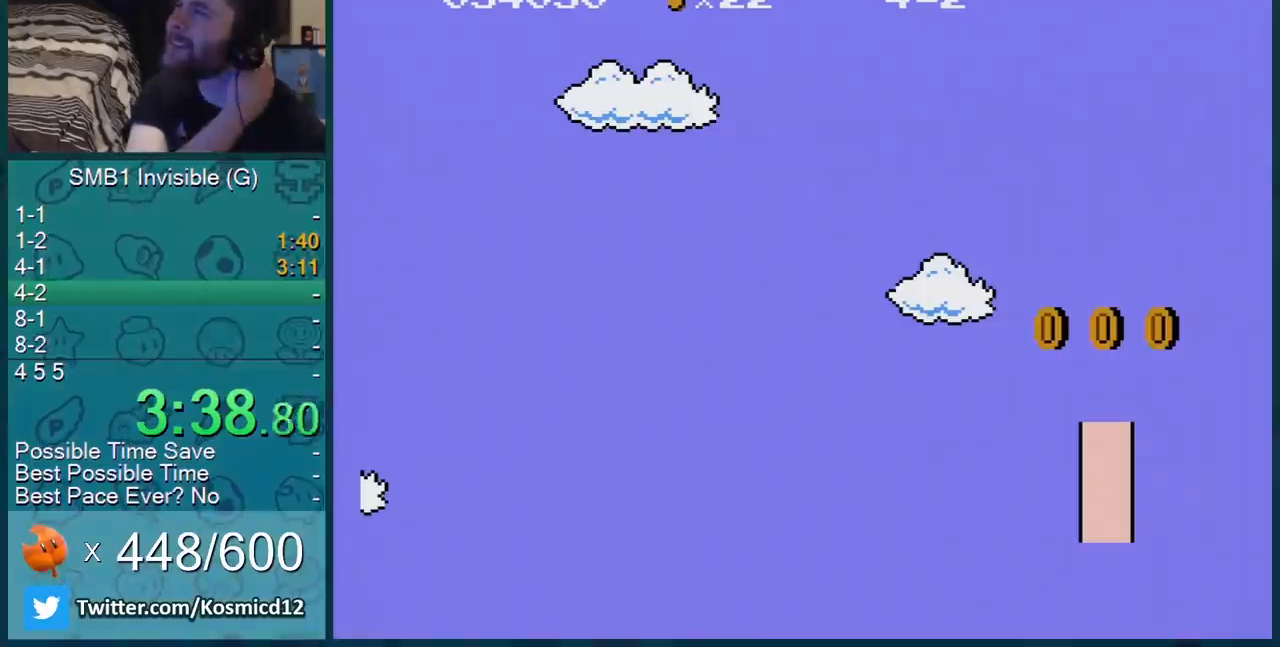
{"buttons": ["DPAD_UP"], "events": []}
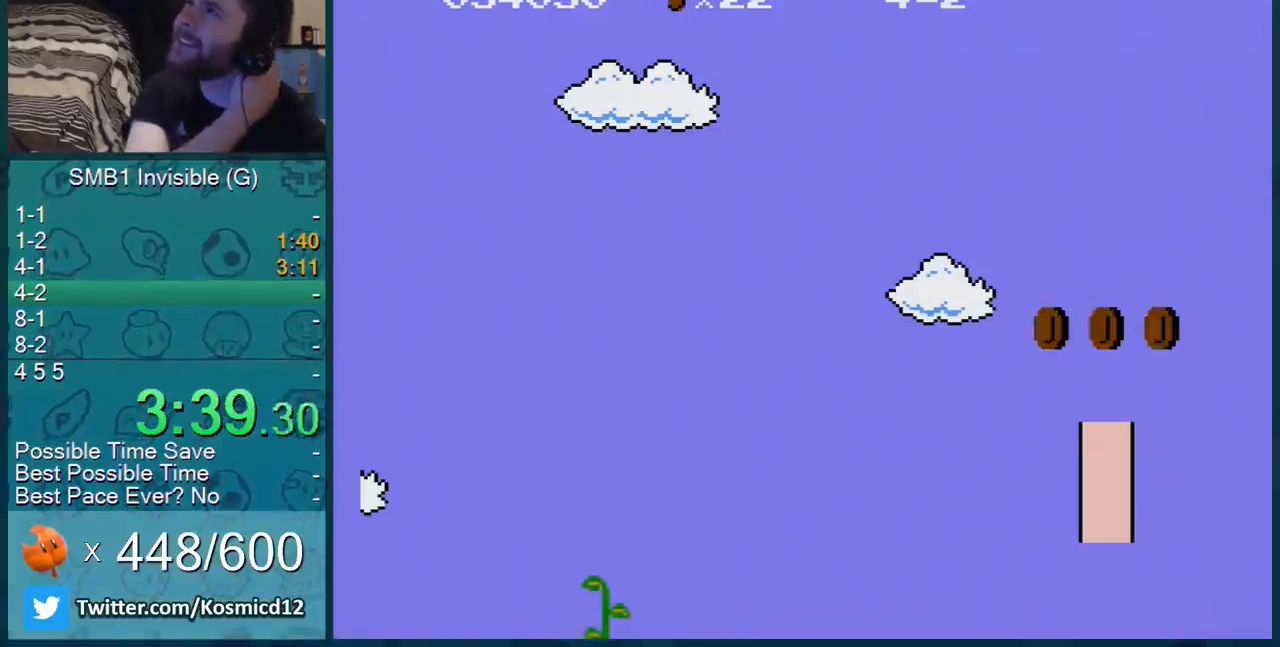
{"buttons": ["DPAD_UP"], "events": []}
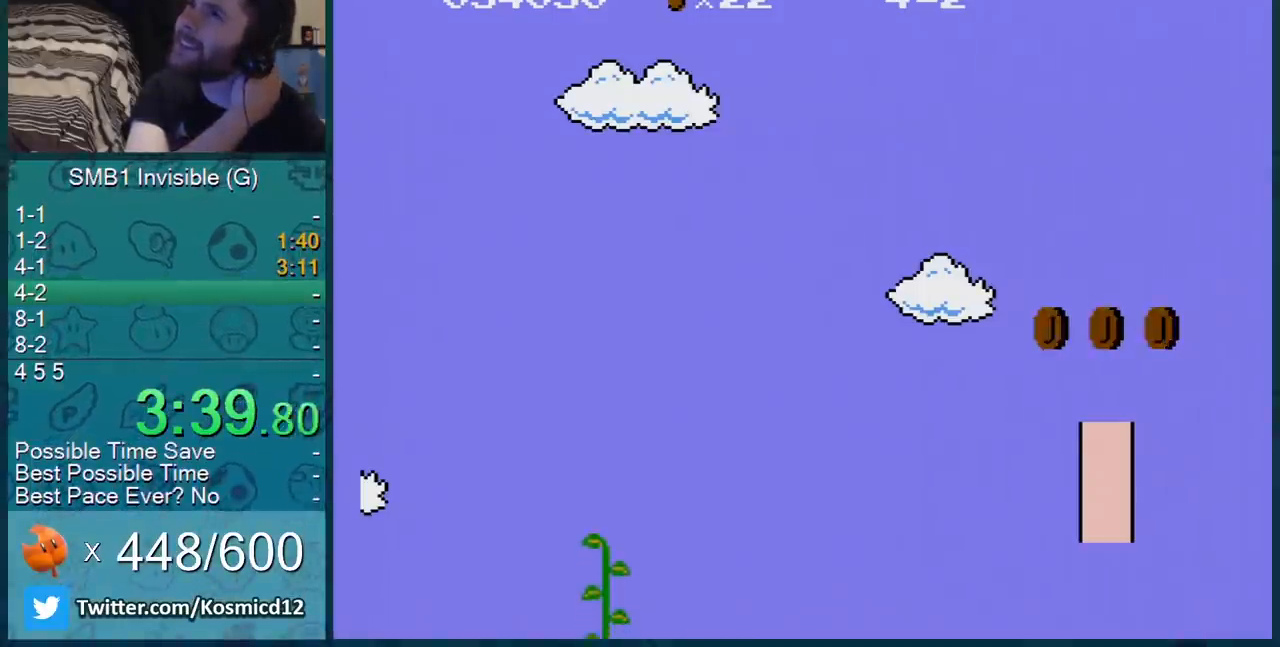
{"buttons": ["DPAD_UP"], "events": []}
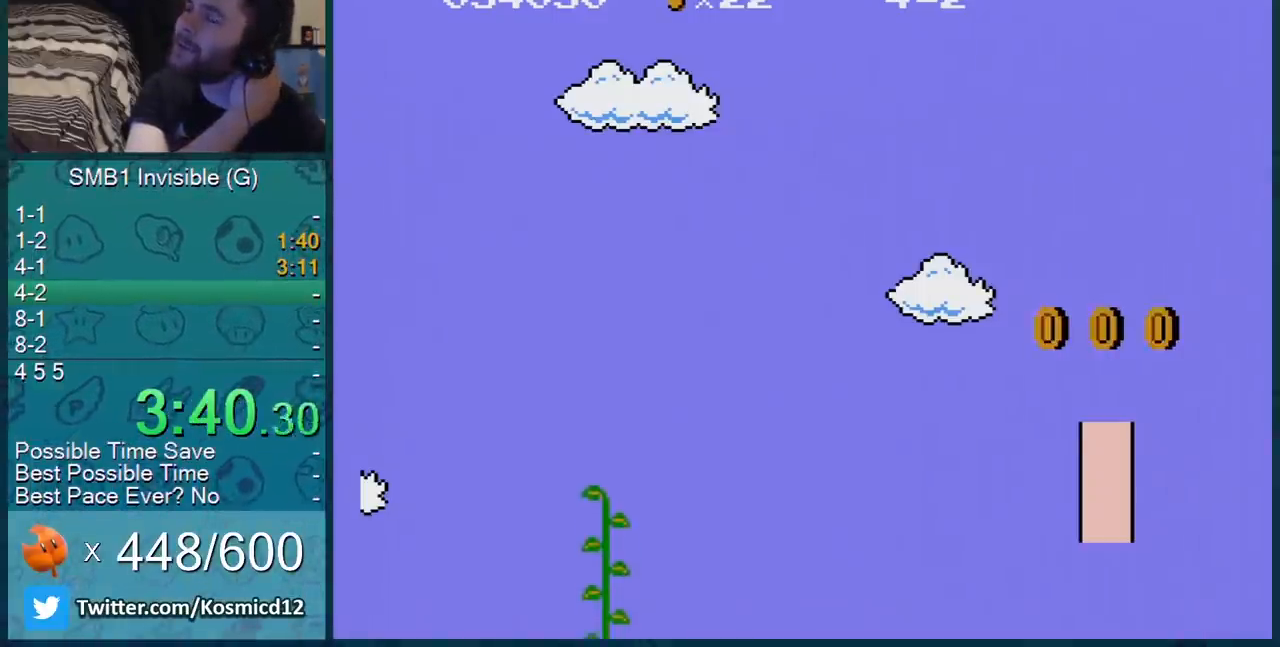
{"buttons": ["DPAD_UP"], "events": []}
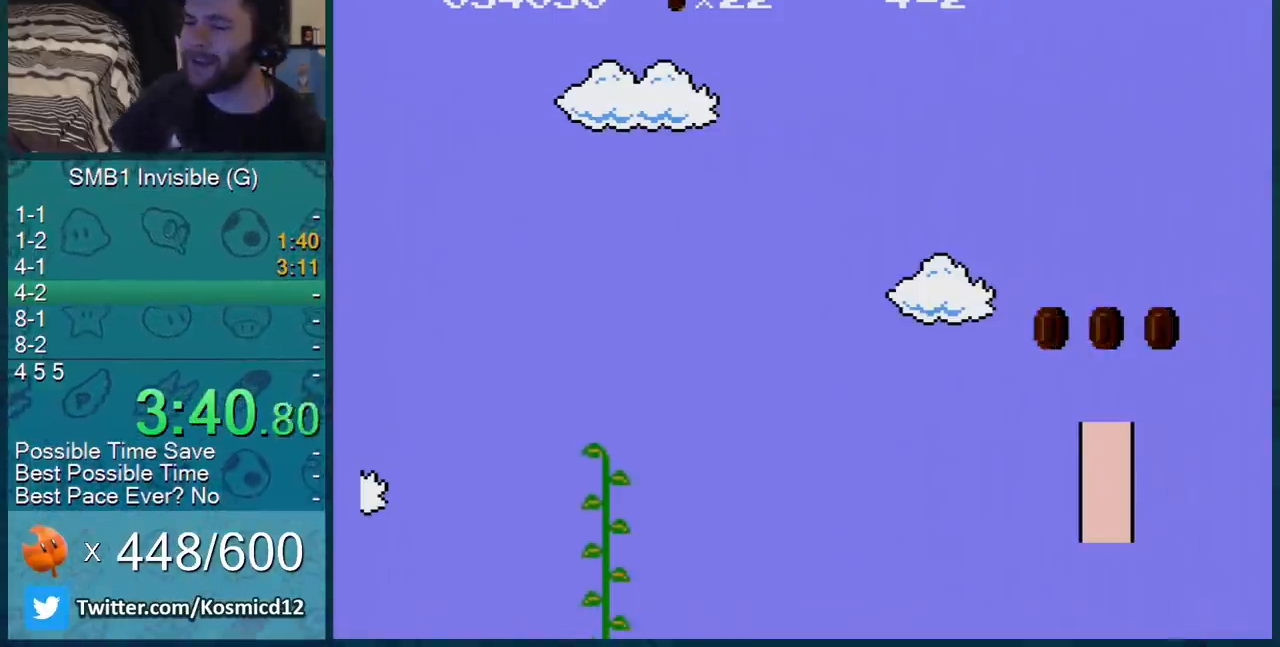
{"buttons": ["A", "DPAD_UP"], "events": [[500, "A", "down"]]}
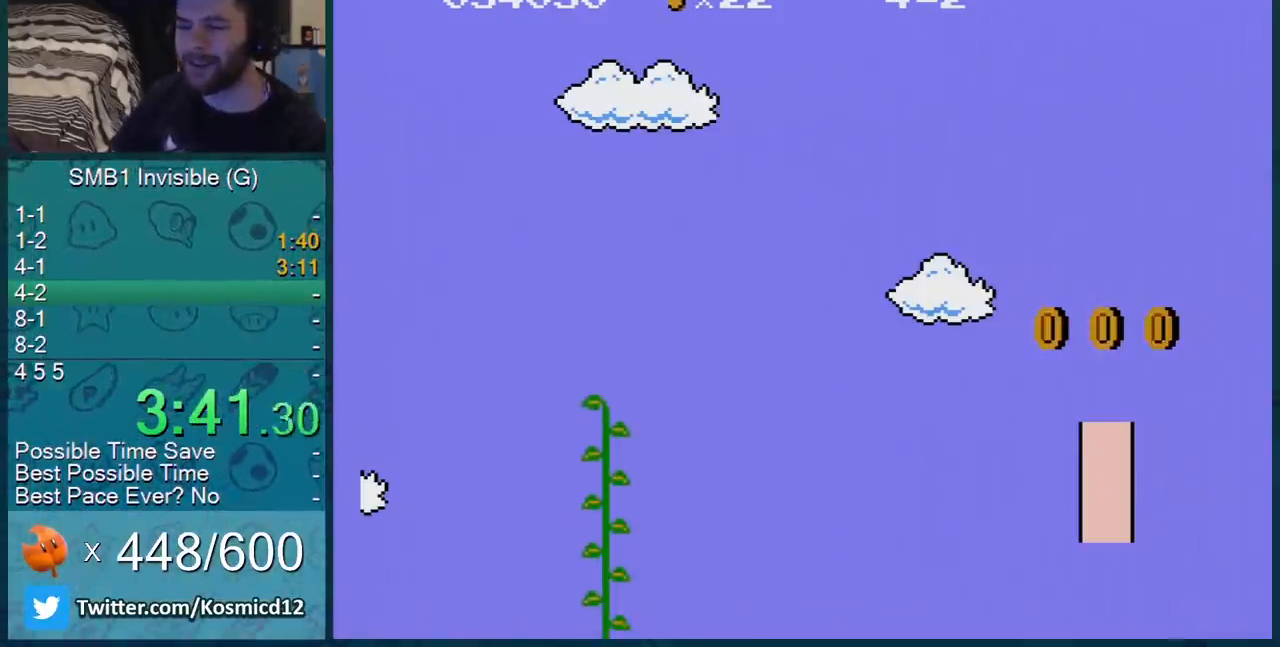
{"buttons": ["A", "DPAD_UP"], "events": [[84, "A", "up"], [151, "A", "down"], [217, "A", "up"], [351, "A", "down"], [401, "A", "up"], [468, "A", "down"]]}
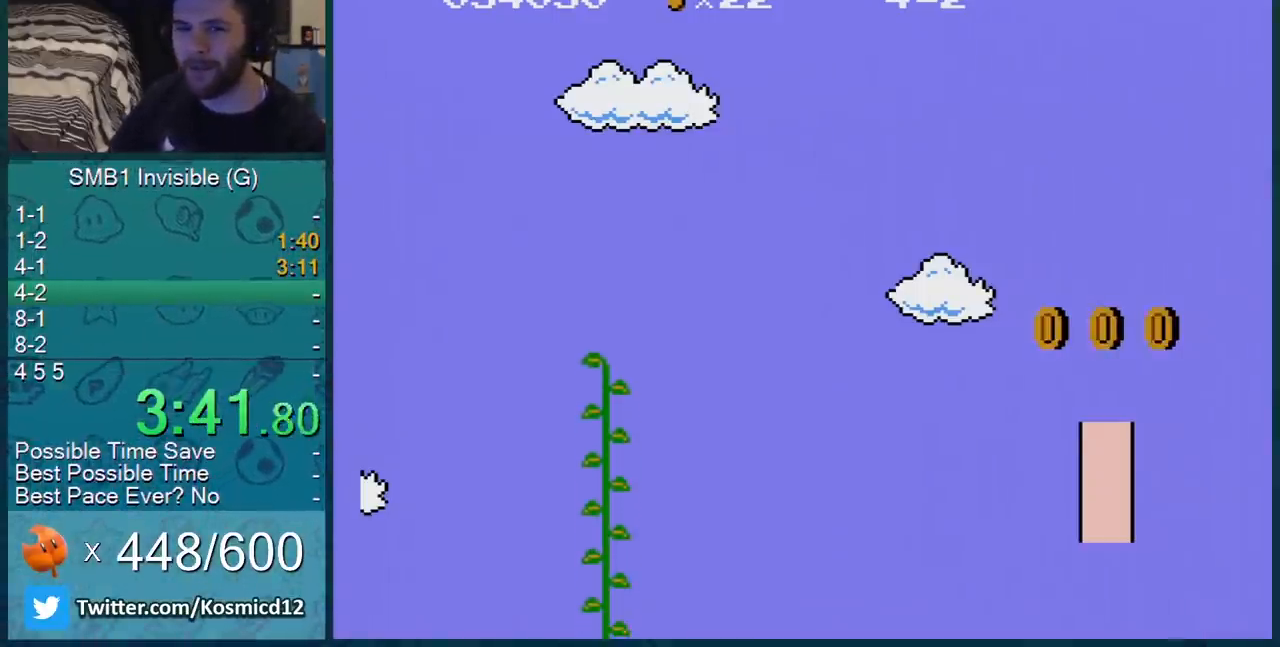
{"buttons": ["DPAD_UP"], "events": [[50, "A", "up"], [117, "A", "down"], [184, "A", "up"], [250, "A", "down"], [334, "A", "up"], [400, "A", "down"], [500, "A", "up"]]}
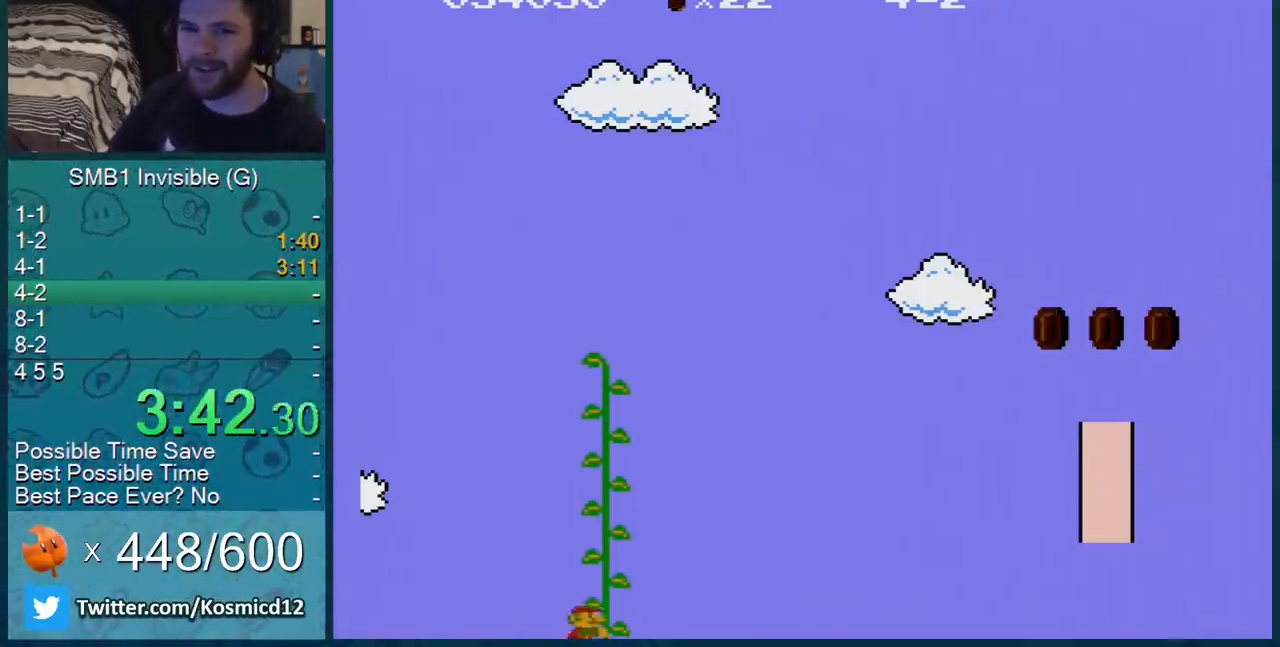
{"buttons": ["DPAD_UP"], "events": [[51, "A", "down"], [151, "A", "up"], [217, "A", "down"], [301, "A", "up"], [368, "A", "down"], [468, "A", "up"]]}
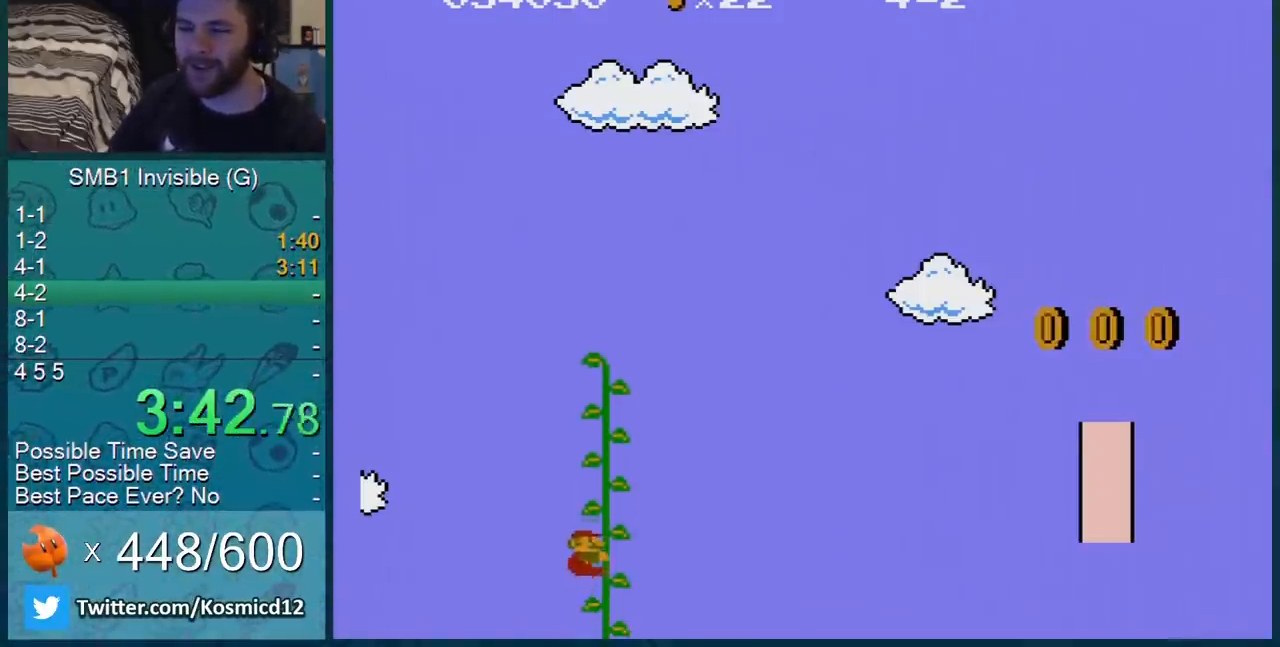
{"buttons": ["B", "DPAD_RIGHT"], "events": [[34, "A", "down"], [184, "DPAD_UP", "up"], [251, "DPAD_RIGHT", "down"], [317, "A", "up"], [317, "B", "down"]]}
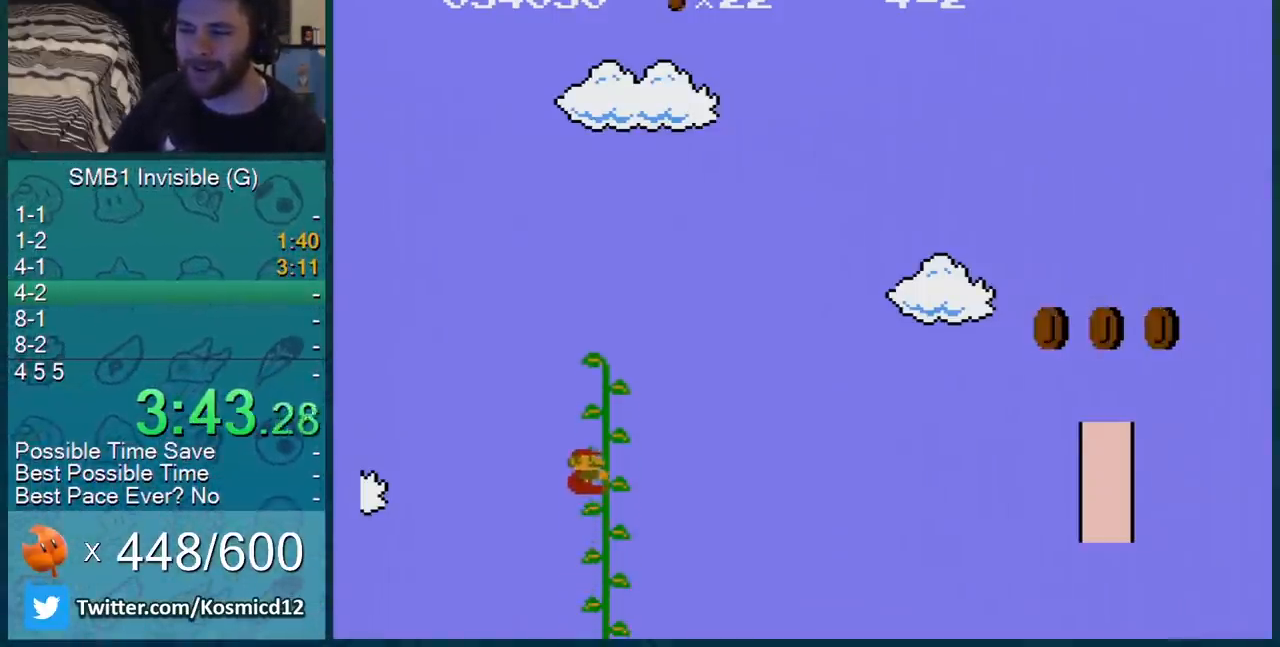
{"buttons": ["B", "DPAD_RIGHT"], "events": []}
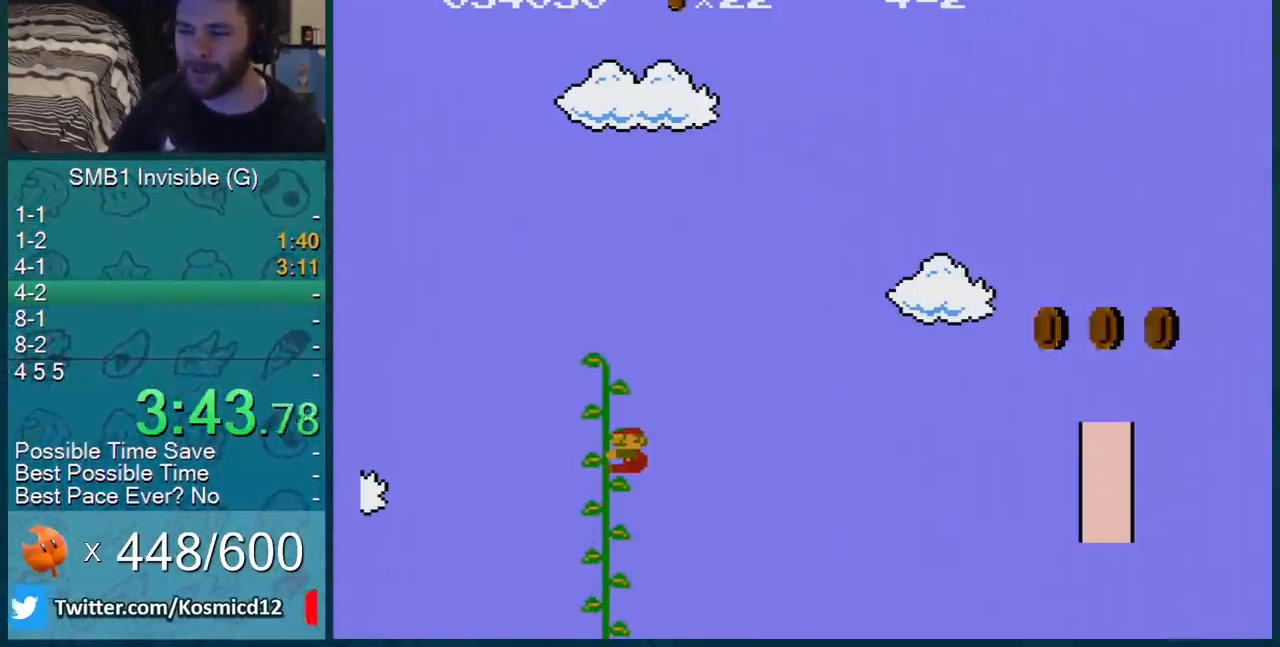
{"buttons": ["B", "DPAD_RIGHT"], "events": []}
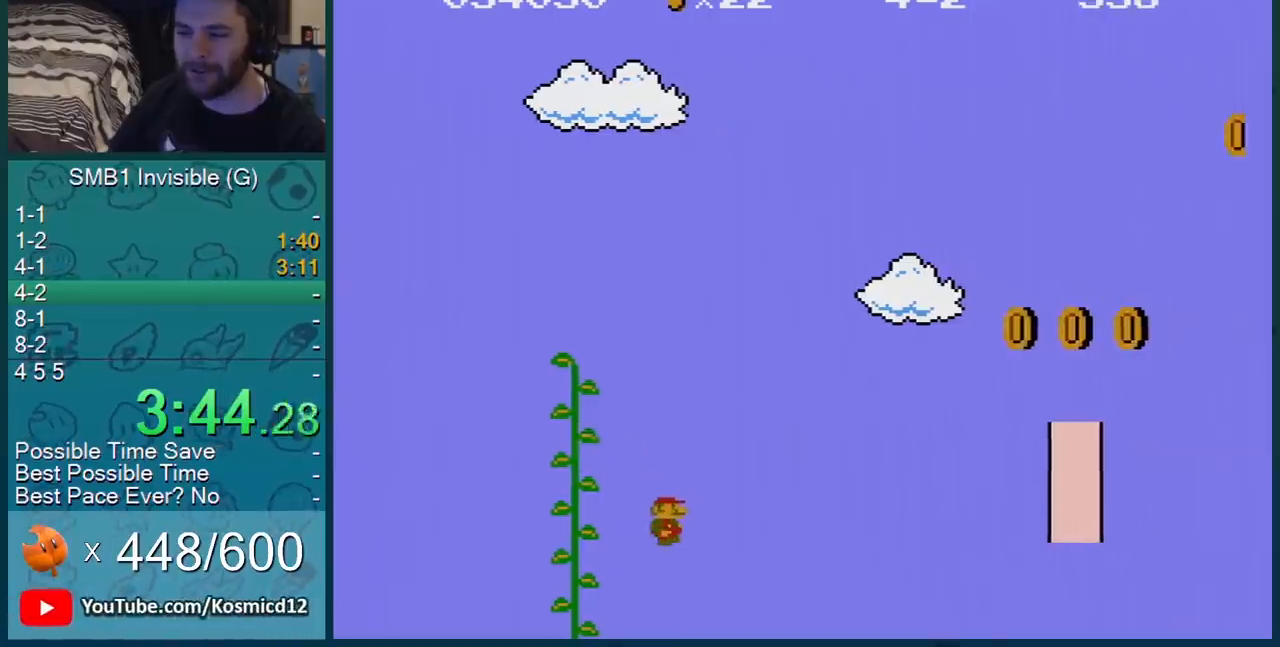
{"buttons": ["A", "B", "DPAD_RIGHT"], "events": [[283, "A", "down"]]}
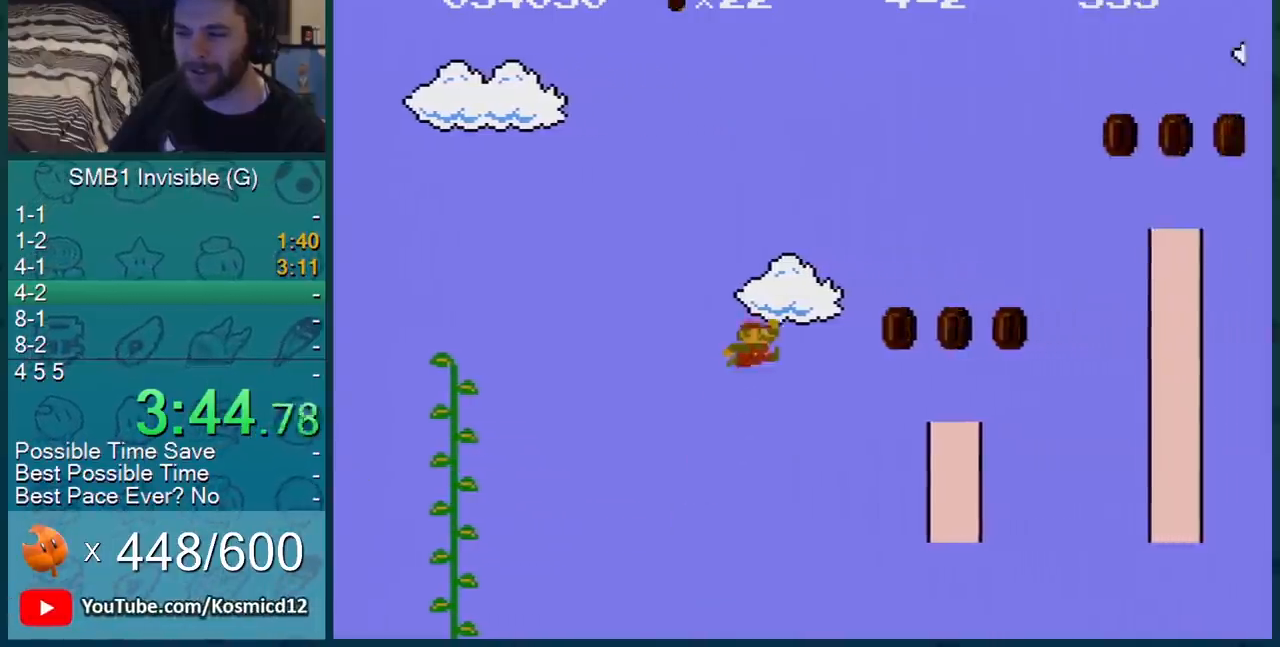
{"buttons": ["A", "B", "DPAD_RIGHT"], "events": [[184, "A", "up"], [401, "A", "down"]]}
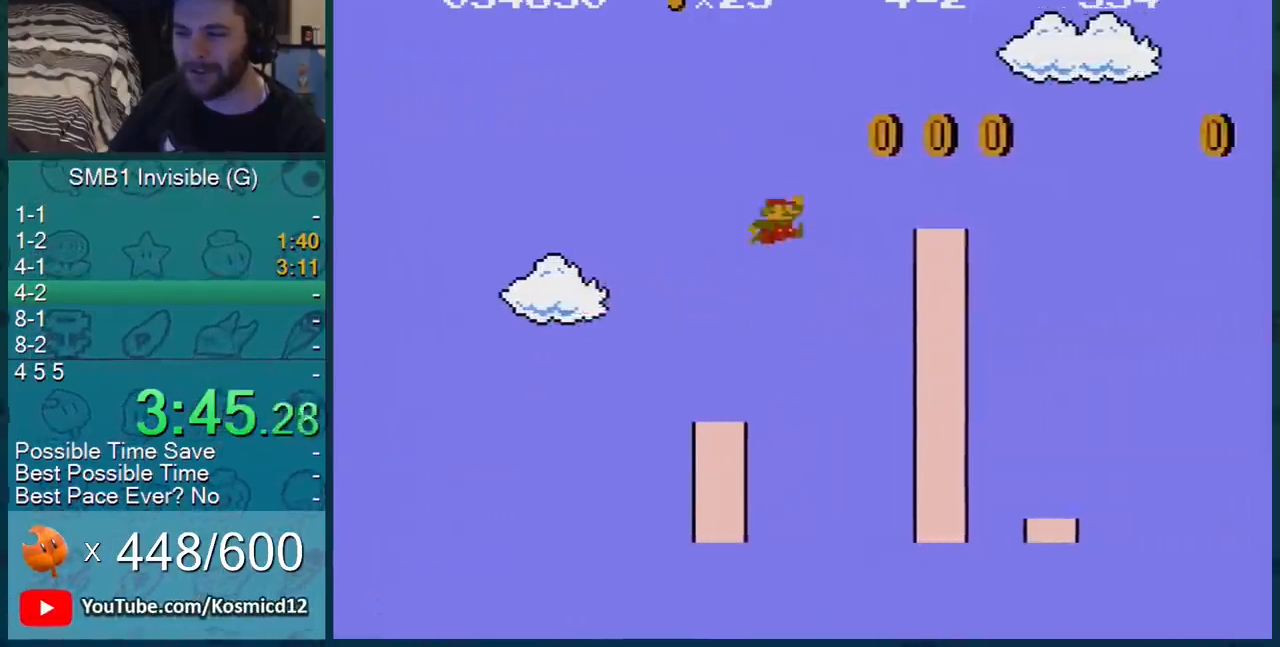
{"buttons": ["A", "B", "DPAD_RIGHT"], "events": [[217, "A", "up"], [467, "A", "down"]]}
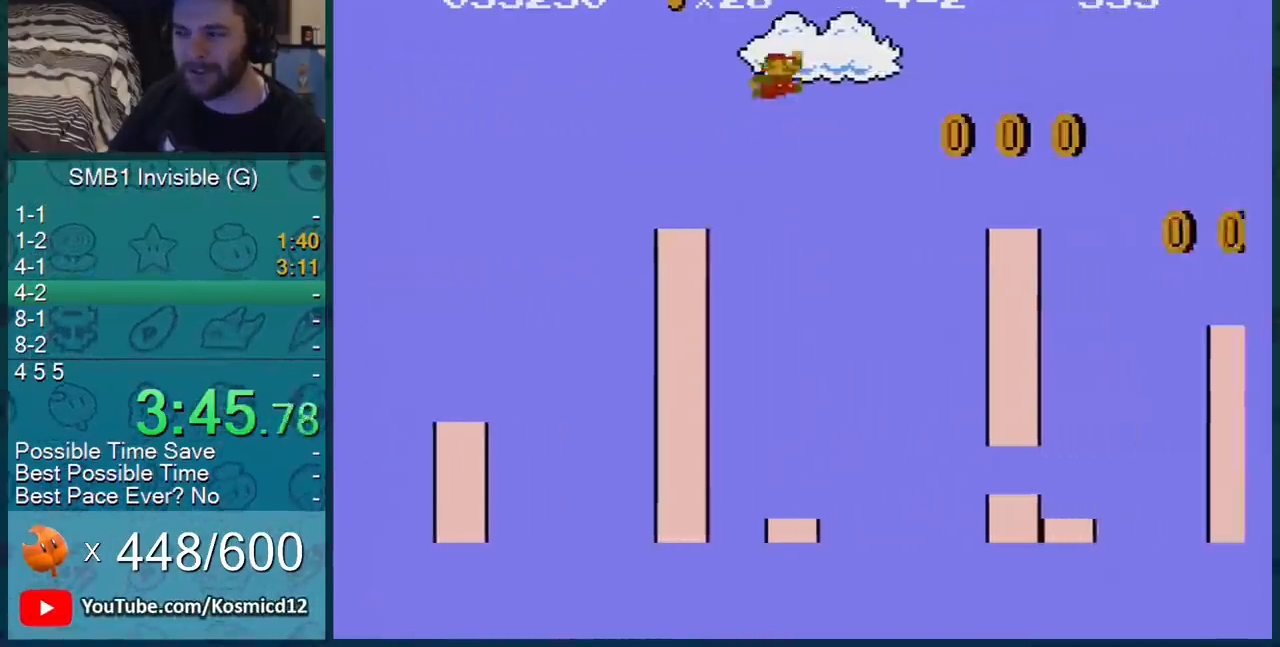
{"buttons": ["B", "DPAD_RIGHT"], "events": [[67, "A", "up"]]}
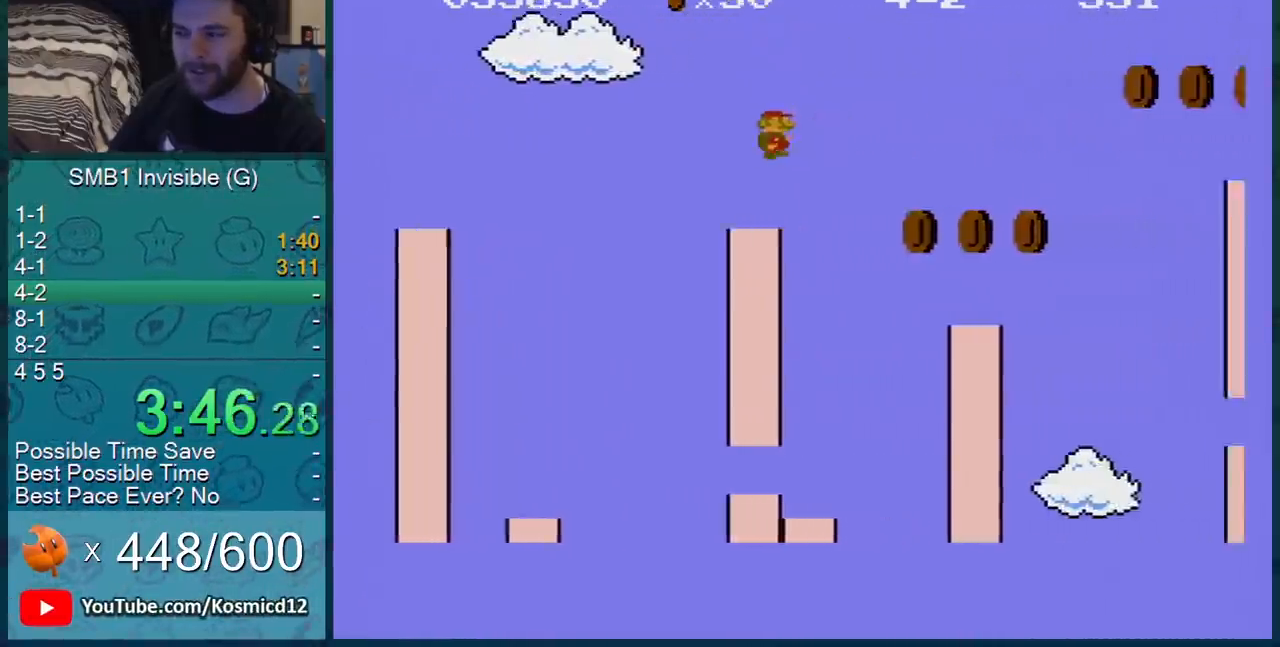
{"buttons": ["A", "B", "DPAD_RIGHT"], "events": [[434, "A", "down"]]}
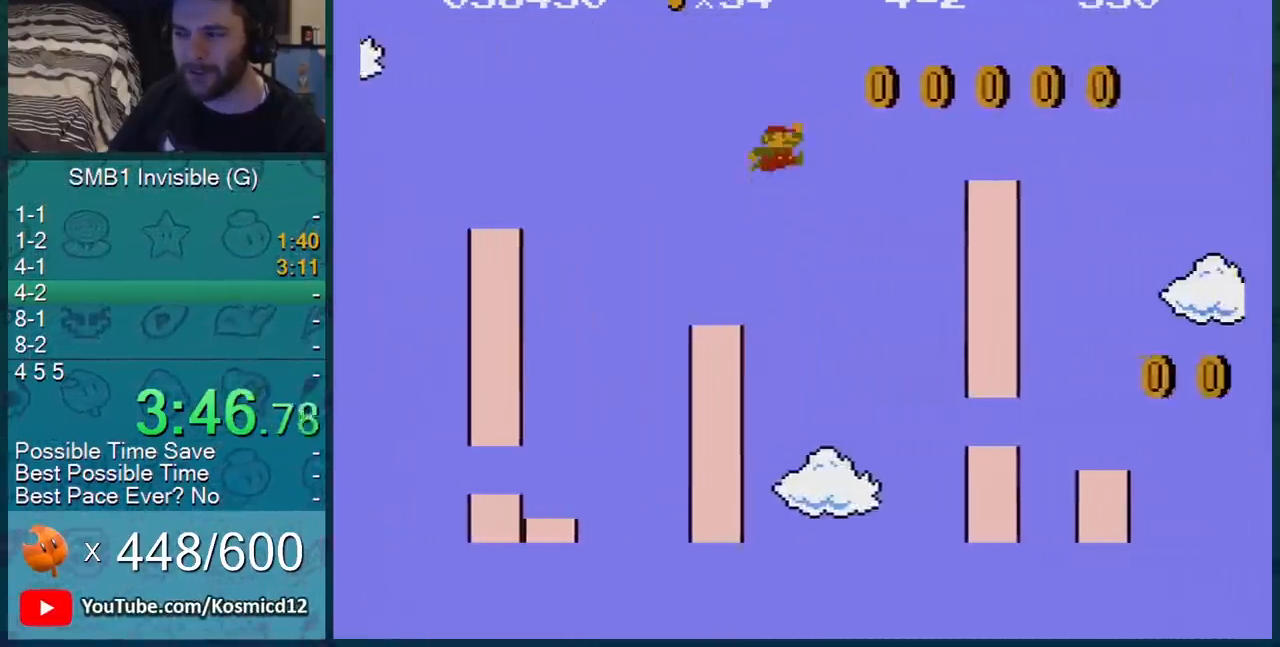
{"buttons": ["B", "DPAD_RIGHT"], "events": [[84, "A", "up"]]}
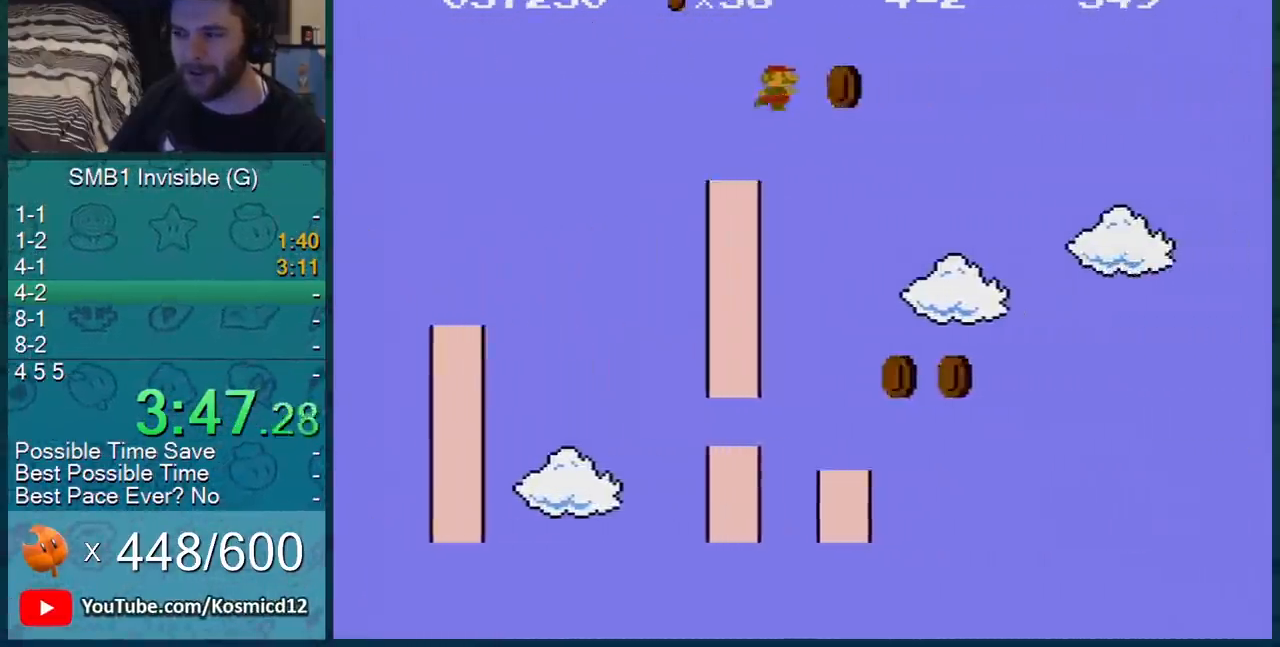
{"buttons": ["A", "B", "DPAD_RIGHT"], "events": [[117, "A", "down"]]}
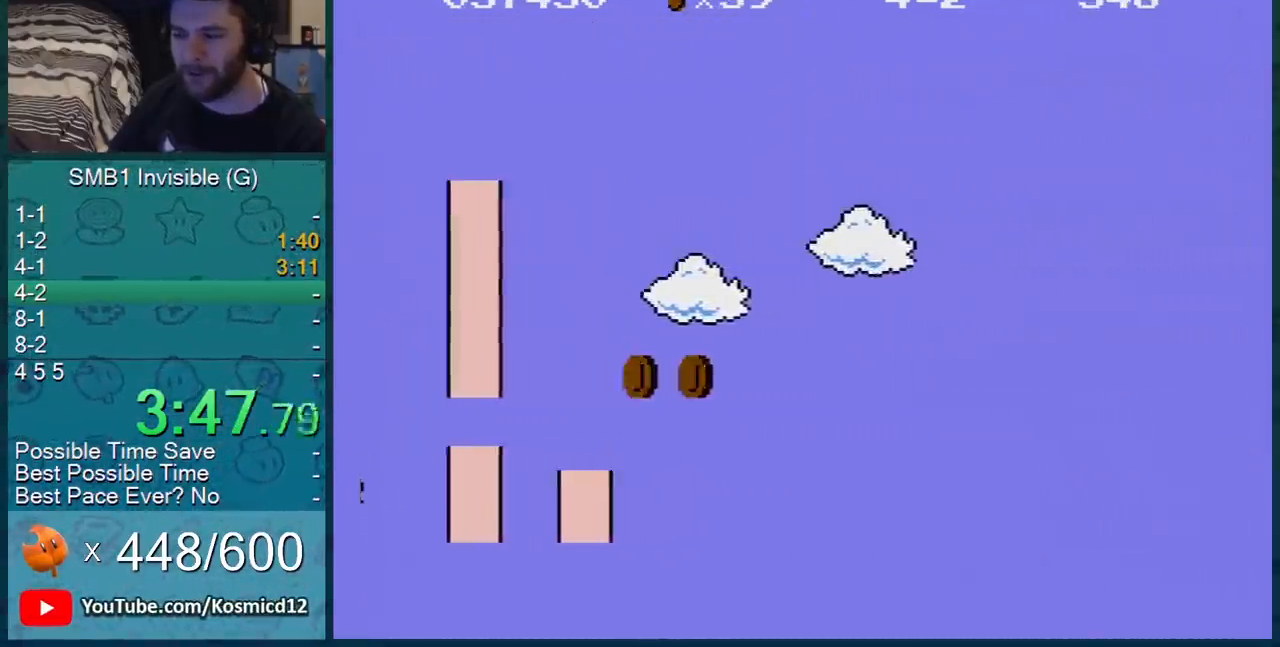
{"buttons": ["B", "DPAD_RIGHT"], "events": [[501, "A", "up"]]}
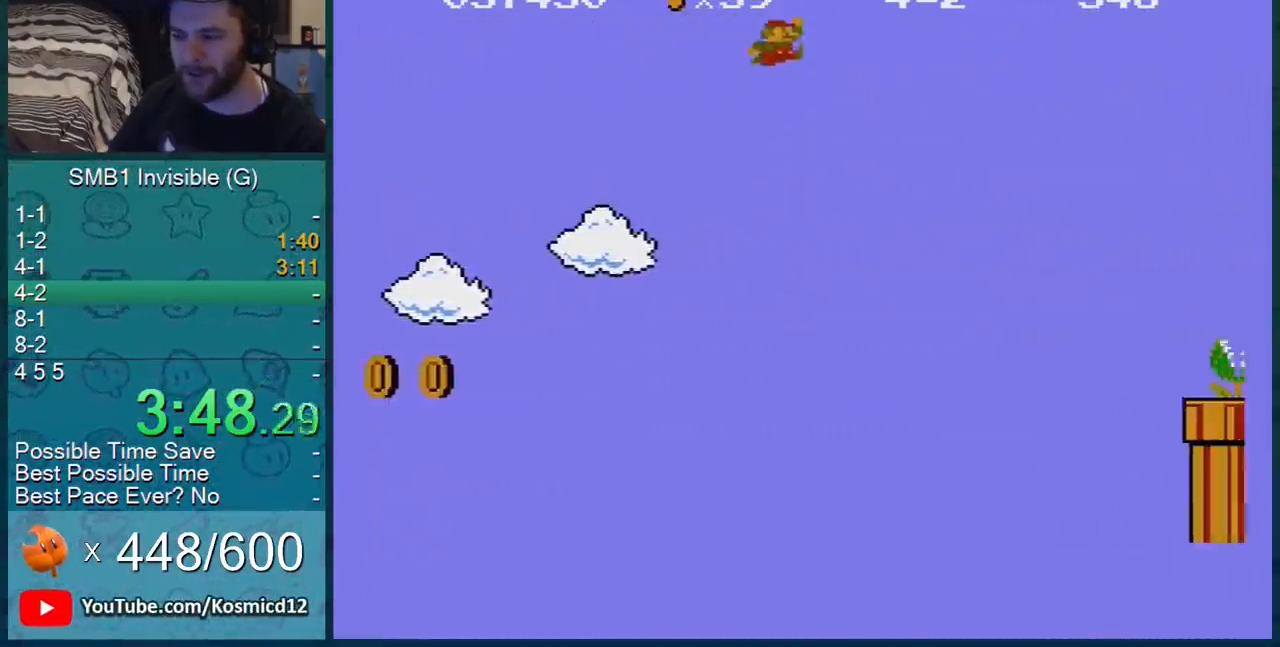
{"buttons": ["A", "B", "DPAD_RIGHT"], "events": [[400, "A", "down"]]}